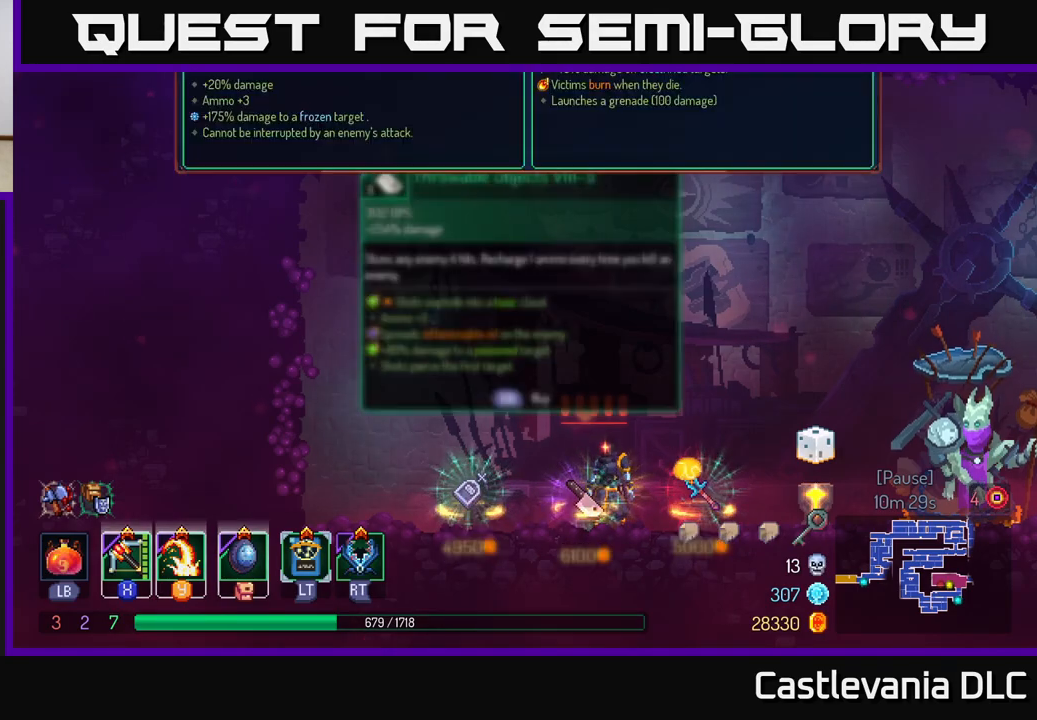
Gameplay with a controller (Xbox layout); each line is a JSON object with the inputs held at the frame after it. "events" lists button and stick changes between this image and that frame as [ms after this image, input, new state], when the widget could be followed in between.
{"buttons": [], "left_stick": "center", "right_stick": "center", "events": [[17, "R1", "down"], [67, "R1", "up"]]}
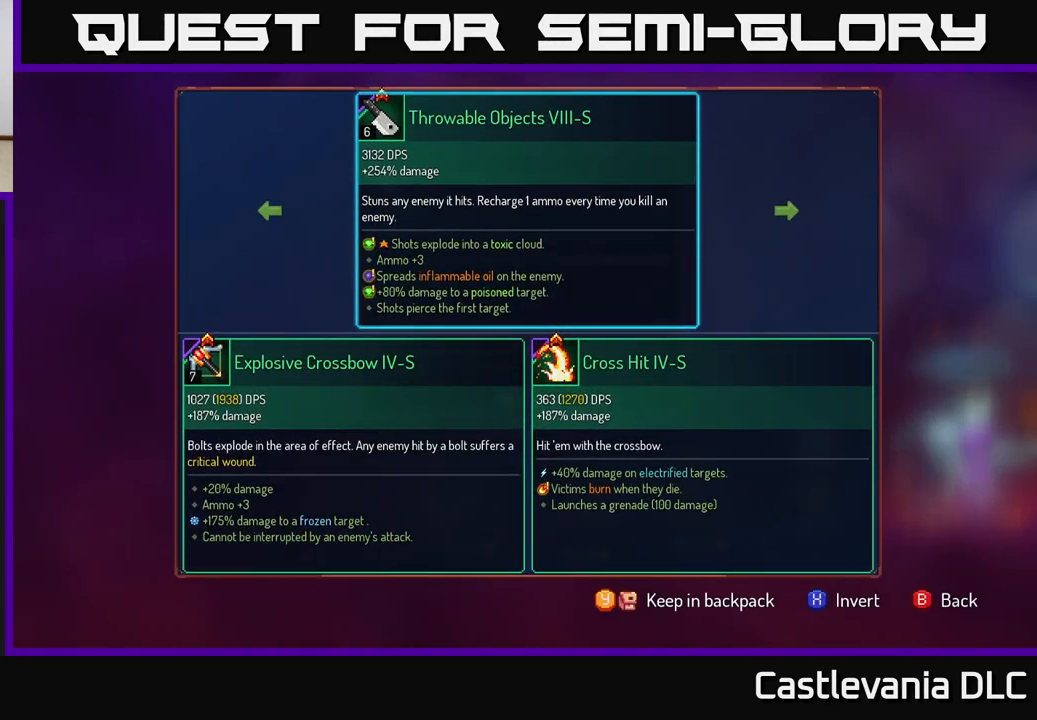
{"buttons": [], "left_stick": "center", "right_stick": "center", "events": []}
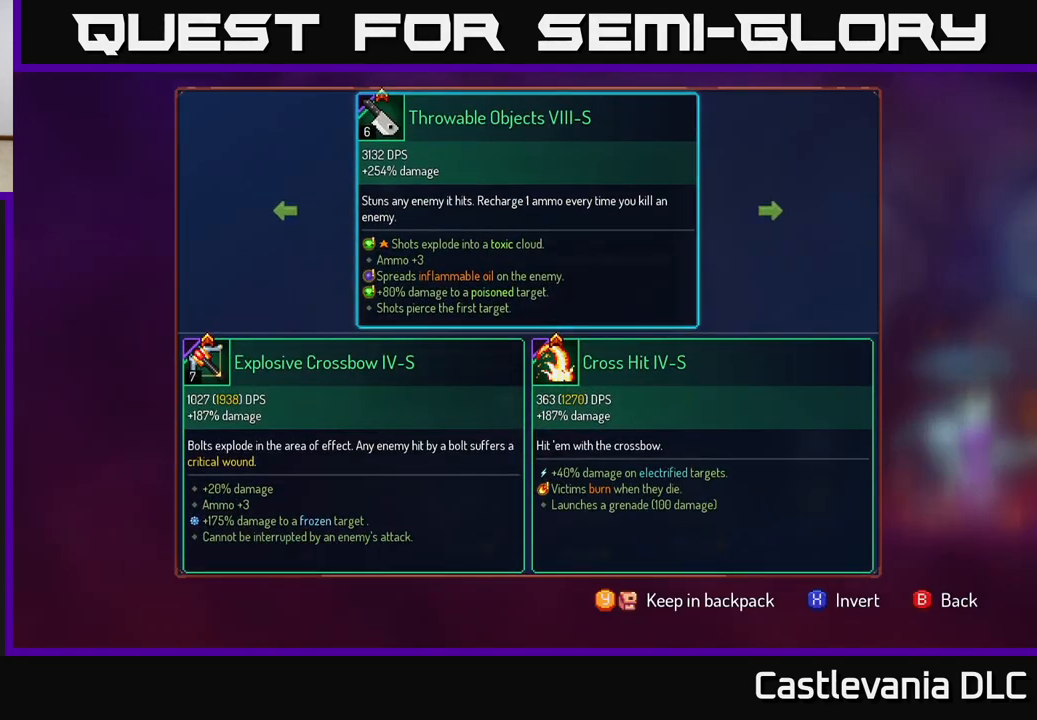
{"buttons": [], "left_stick": "center", "right_stick": "center", "events": []}
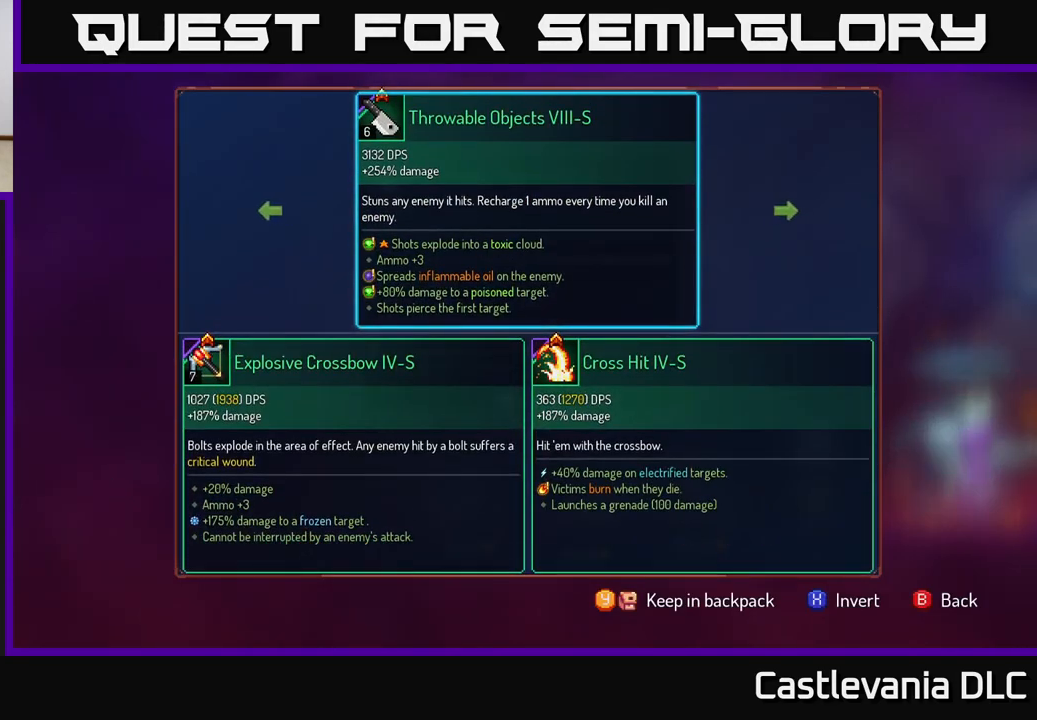
{"buttons": [], "left_stick": "center", "right_stick": "center", "events": []}
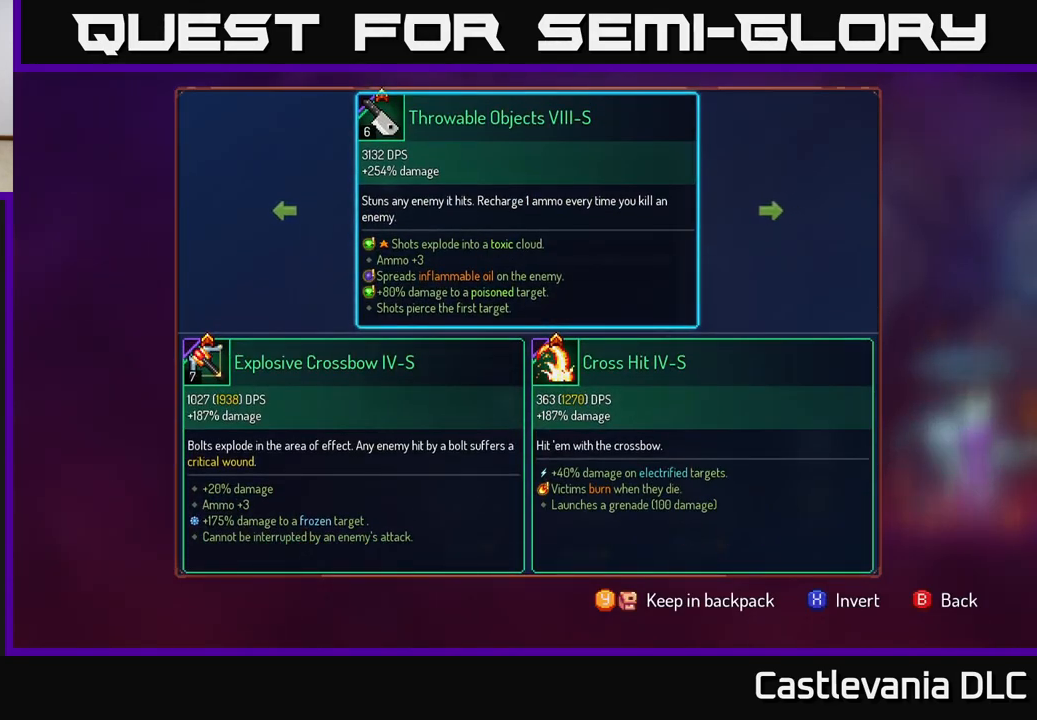
{"buttons": [], "left_stick": "left", "right_stick": "center", "events": [[367, "left_stick", "left"]]}
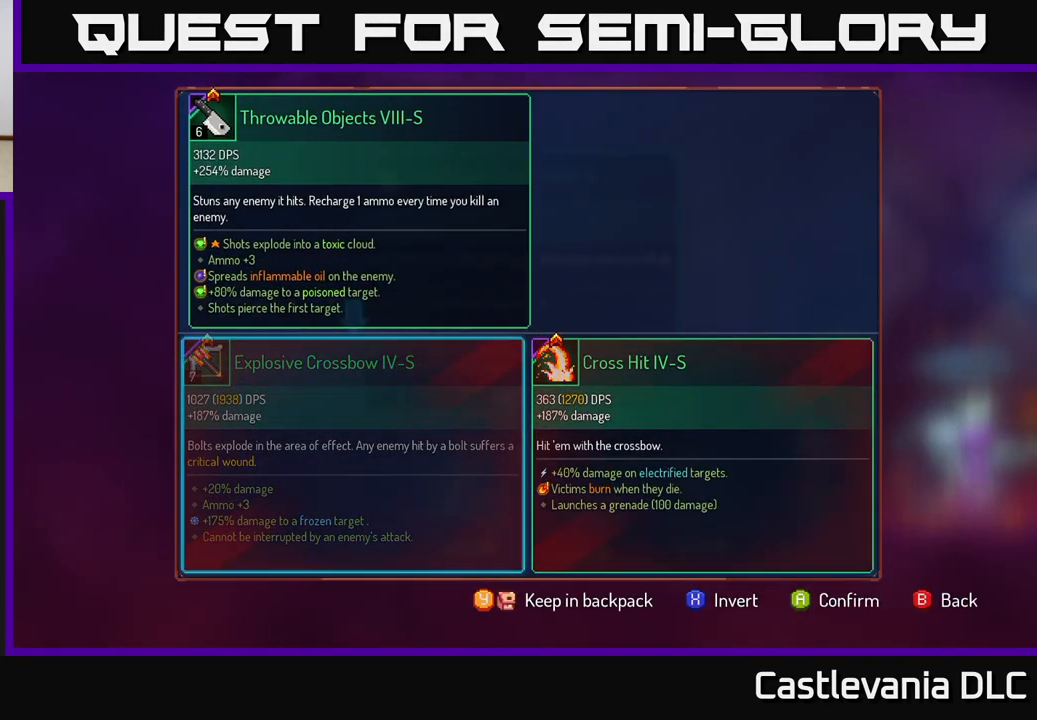
{"buttons": [], "left_stick": "center", "right_stick": "center", "events": [[50, "left_stick", "center"], [200, "A", "down"], [250, "A", "up"]]}
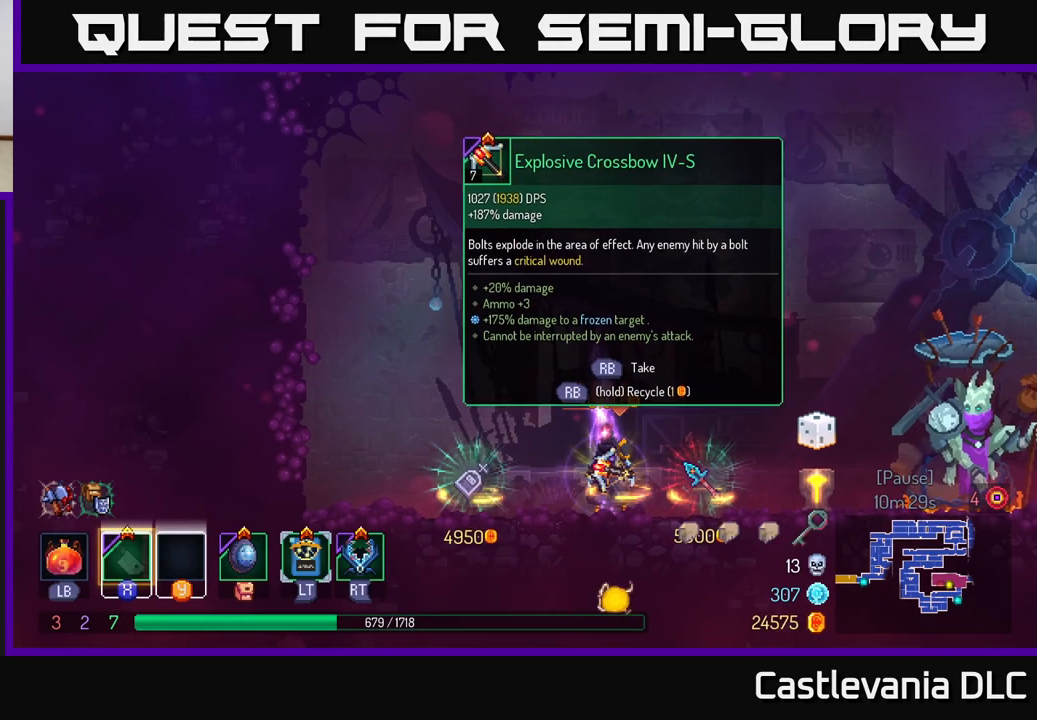
{"buttons": ["R1"], "left_stick": "center", "right_stick": "center", "events": [[450, "R1", "down"]]}
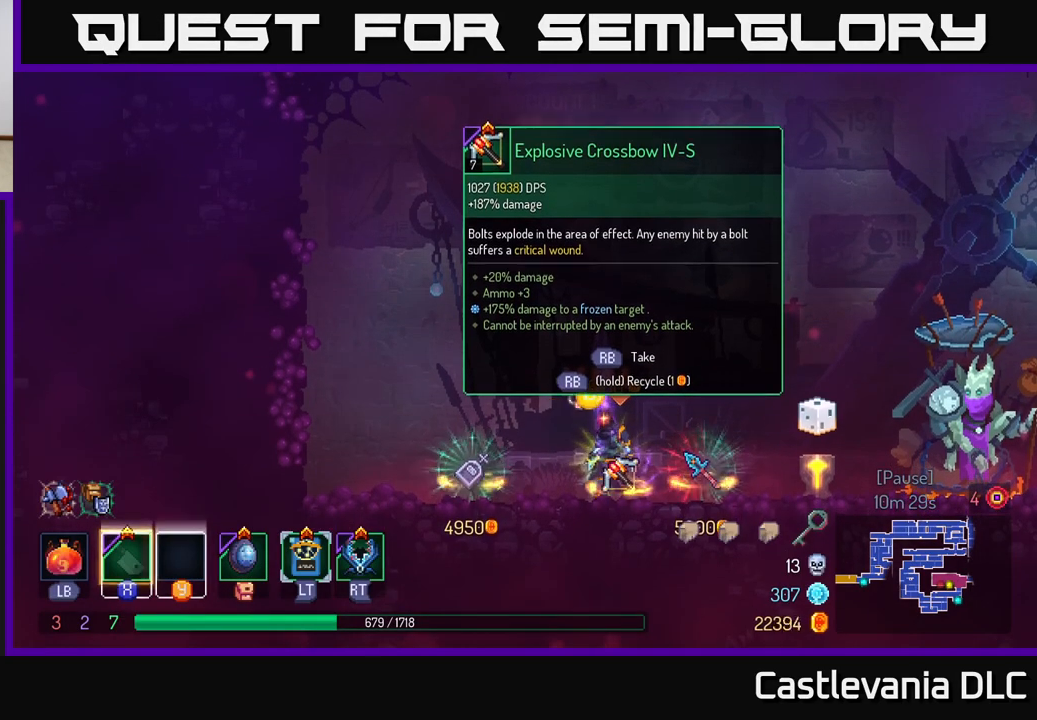
{"buttons": [], "left_stick": "center", "right_stick": "center", "events": [[33, "R1", "up"], [400, "Y", "down"], [450, "Y", "up"]]}
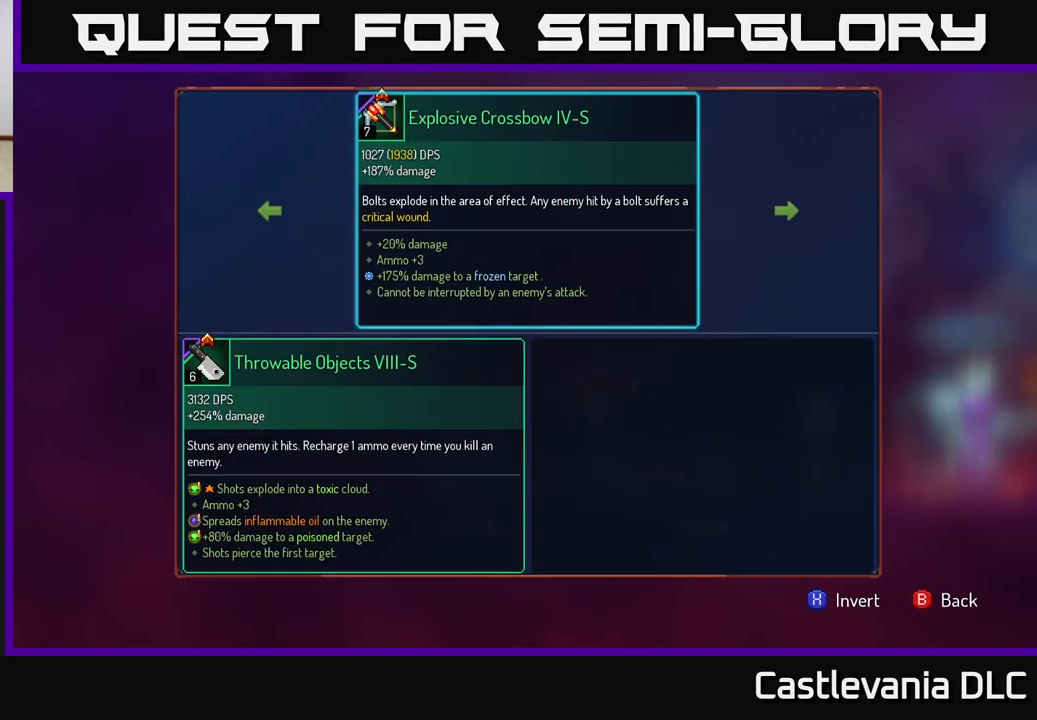
{"buttons": [], "left_stick": "center", "right_stick": "center", "events": [[317, "left_stick", "left"], [483, "left_stick", "center"]]}
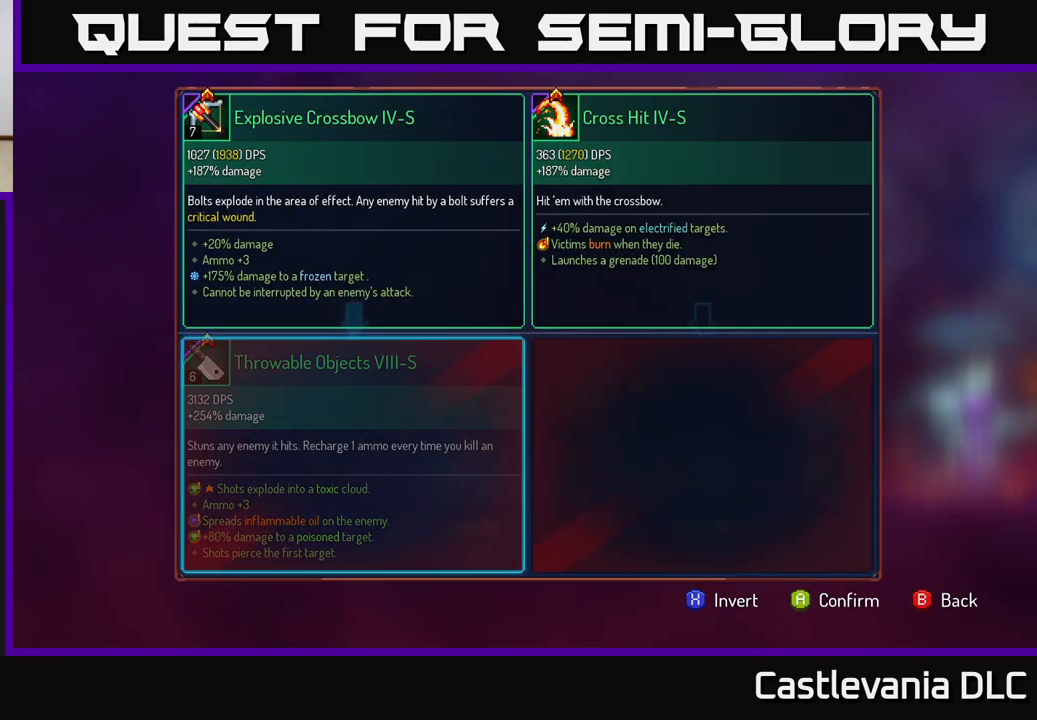
{"buttons": [], "left_stick": "center", "right_stick": "center", "events": []}
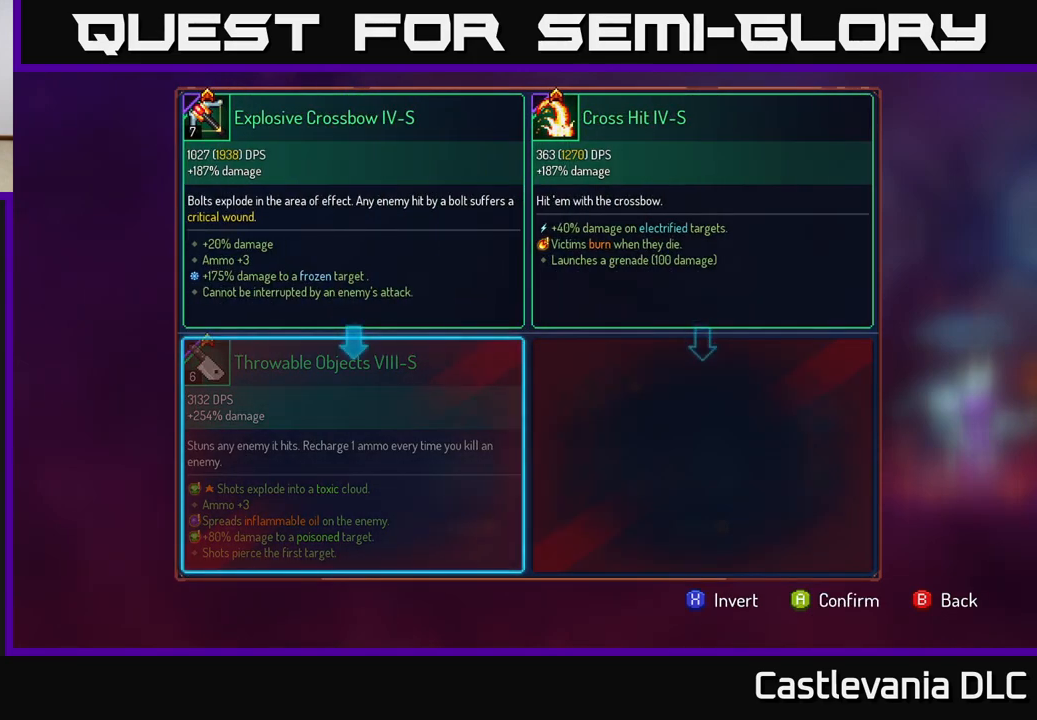
{"buttons": [], "left_stick": "center", "right_stick": "center", "events": [[283, "A", "down"], [350, "A", "up"]]}
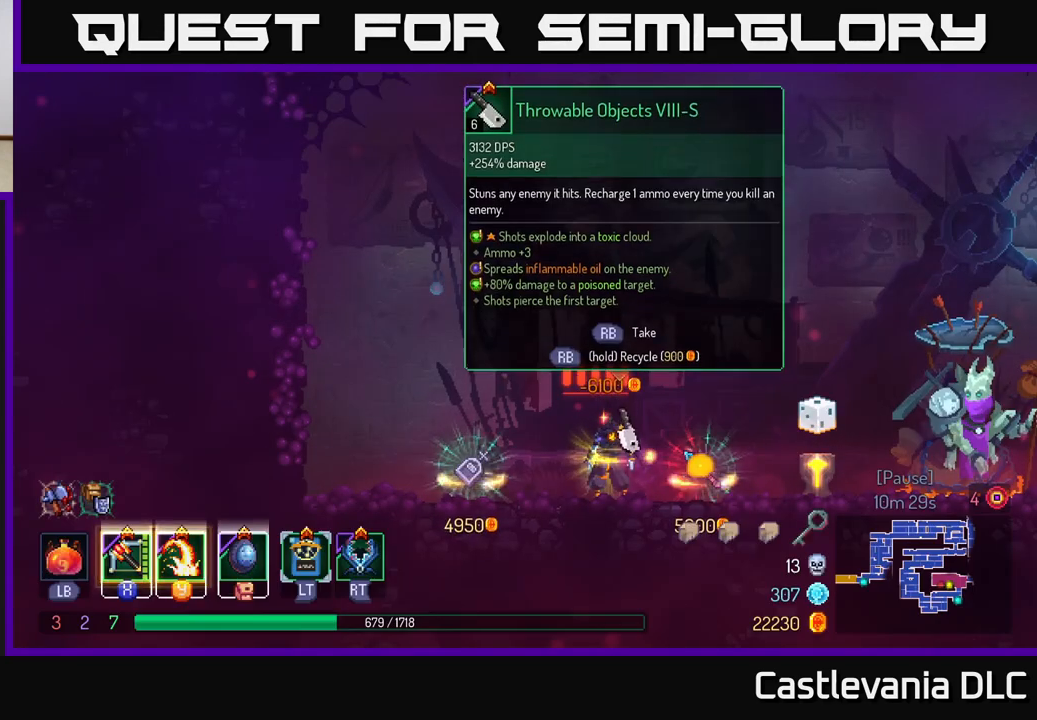
{"buttons": [], "left_stick": "center", "right_stick": "center", "events": []}
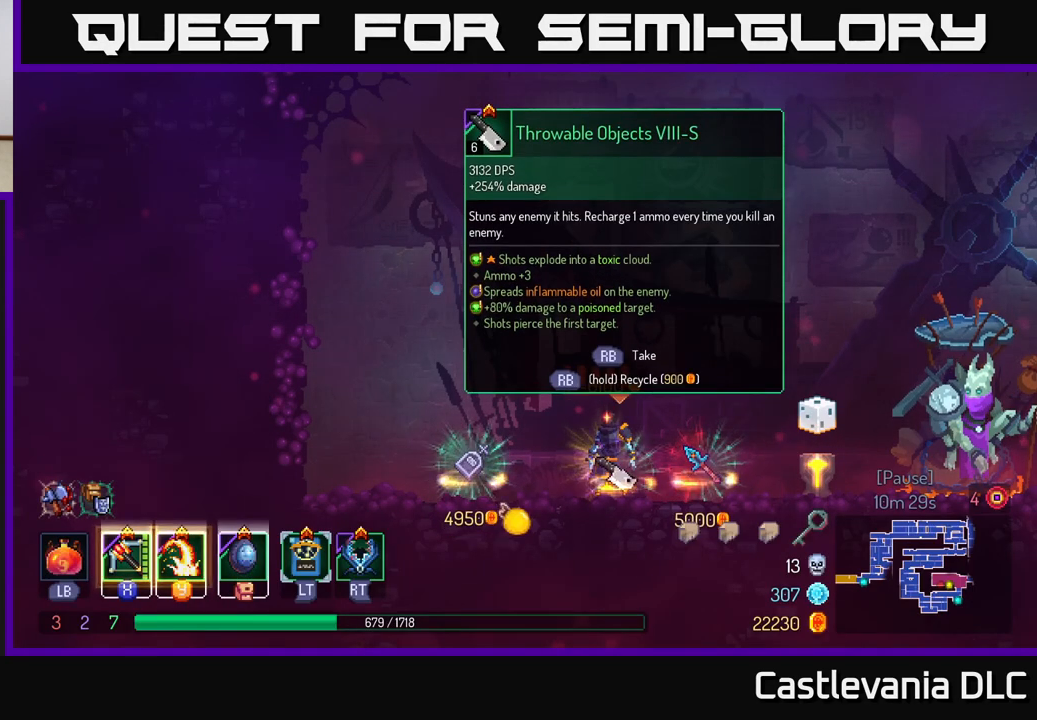
{"buttons": [], "left_stick": "left", "right_stick": "center", "events": [[83, "left_stick", "right"], [283, "left_stick", "left"]]}
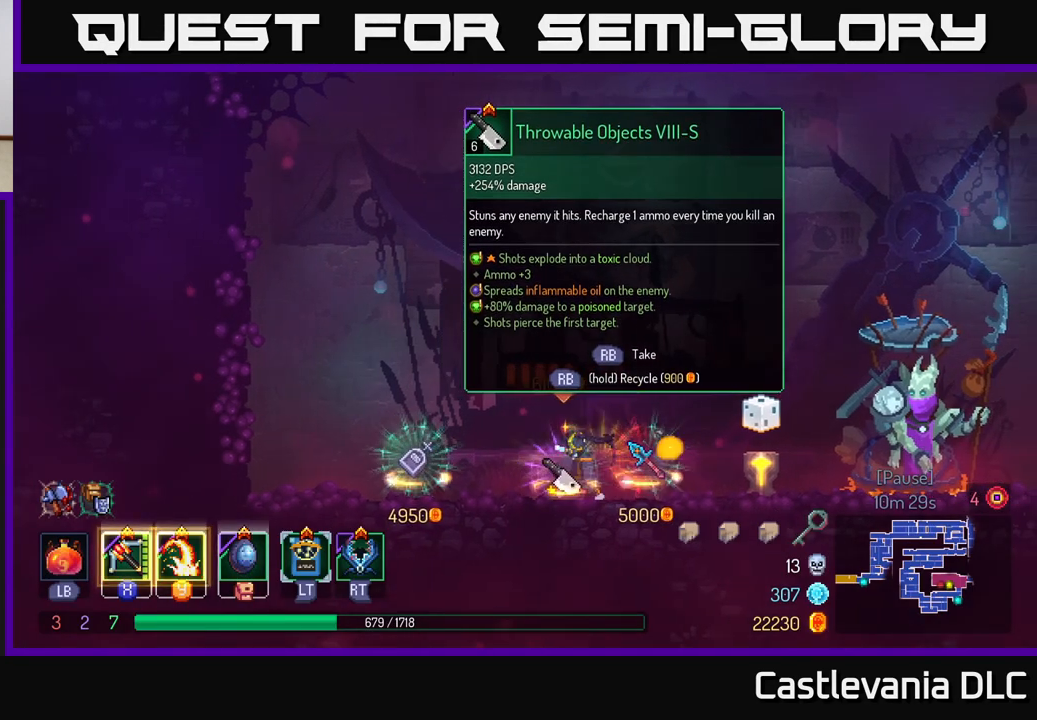
{"buttons": [], "left_stick": "right", "right_stick": "center", "events": [[50, "left_stick", "center"], [300, "left_stick", "right"]]}
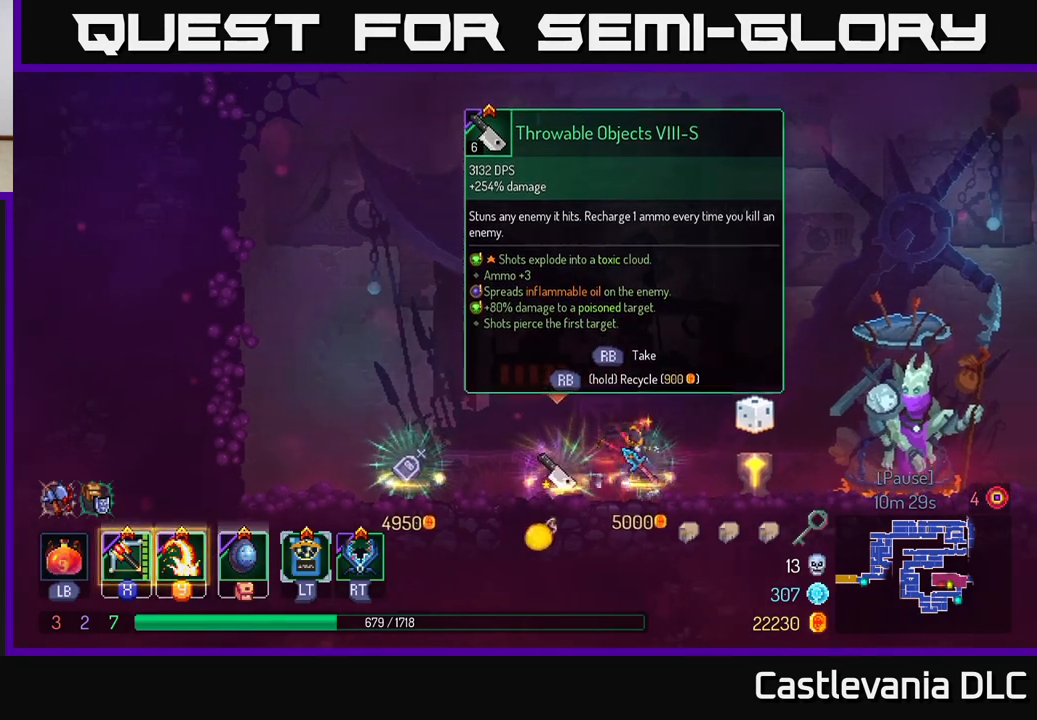
{"buttons": [], "left_stick": "center", "right_stick": "center", "events": [[483, "left_stick", "center"]]}
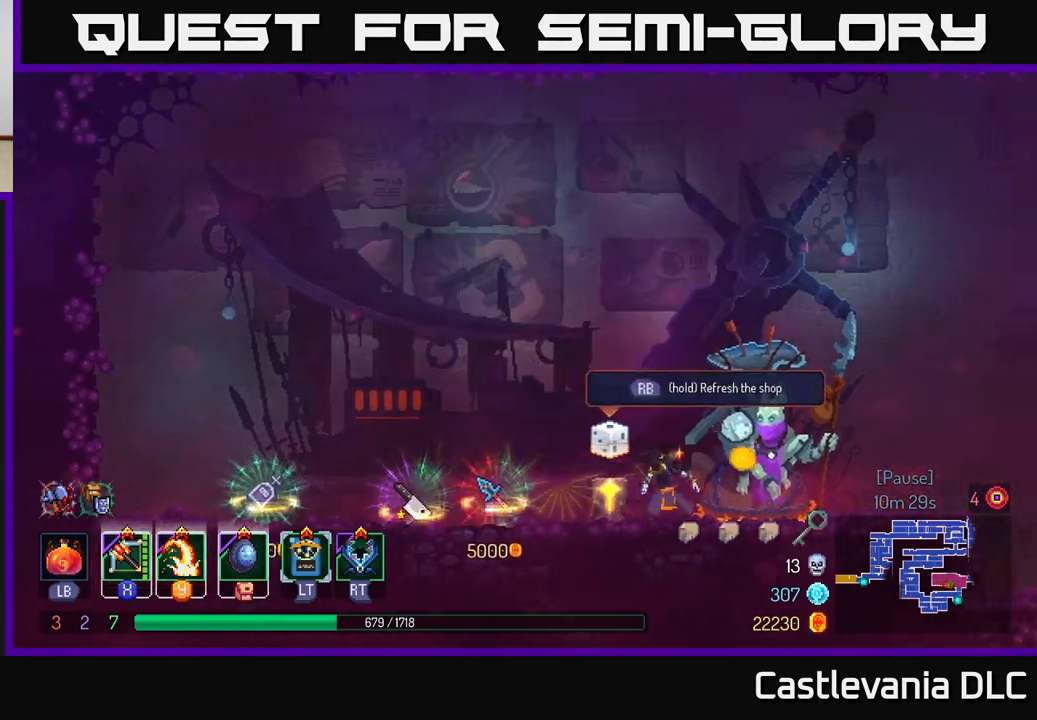
{"buttons": [], "left_stick": "center", "right_stick": "center", "events": [[33, "left_stick", "left"], [167, "left_stick", "center"]]}
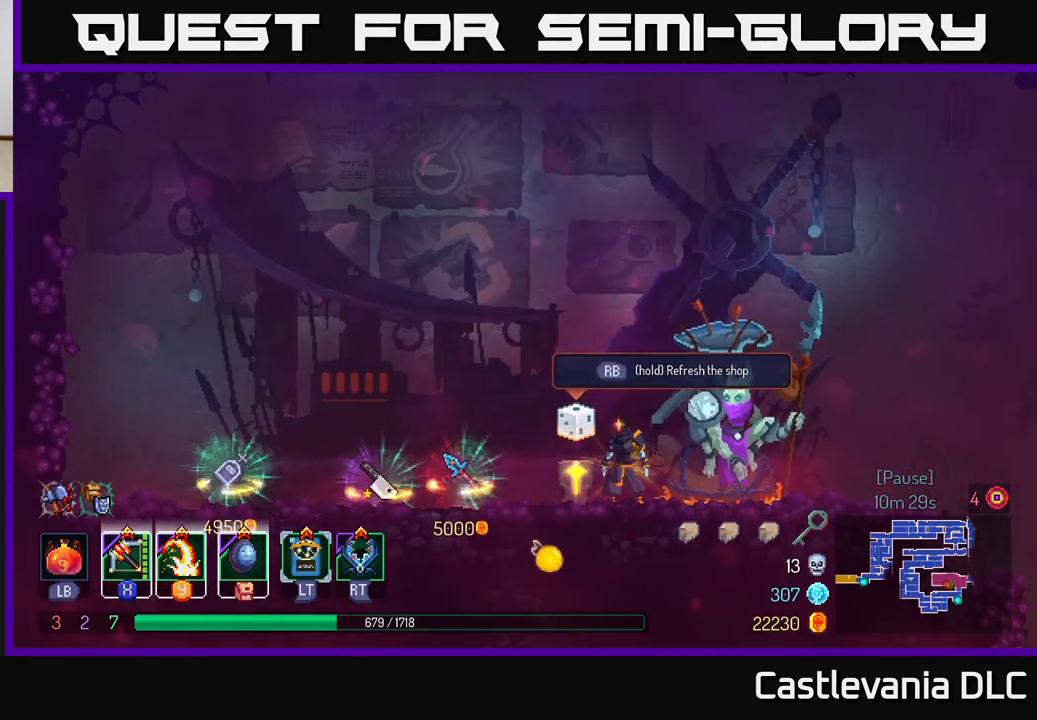
{"buttons": ["R1"], "left_stick": "center", "right_stick": "center", "events": [[83, "left_stick", "left"], [217, "left_stick", "center"], [300, "R1", "down"]]}
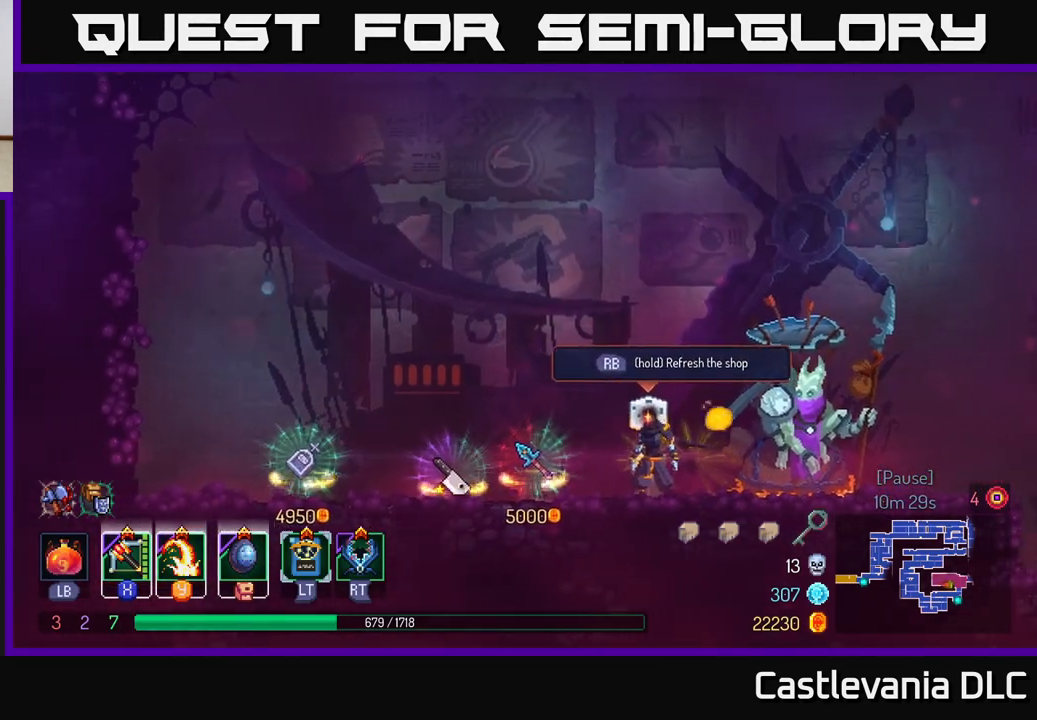
{"buttons": ["R1"], "left_stick": "center", "right_stick": "center", "events": []}
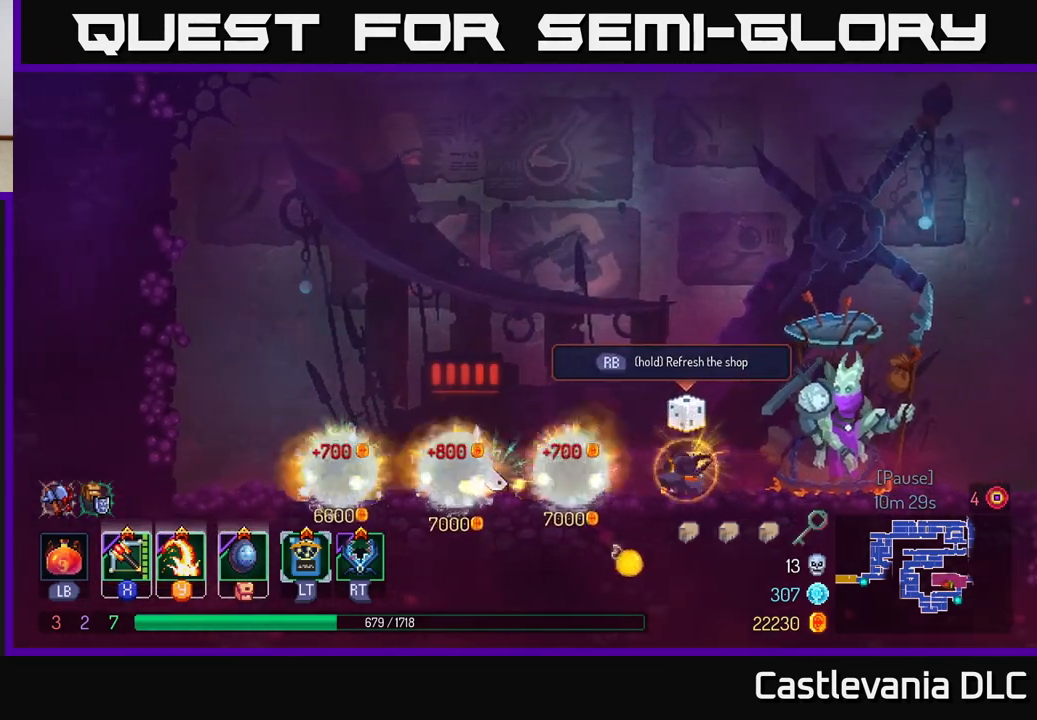
{"buttons": [], "left_stick": "center", "right_stick": "center", "events": [[283, "R1", "up"]]}
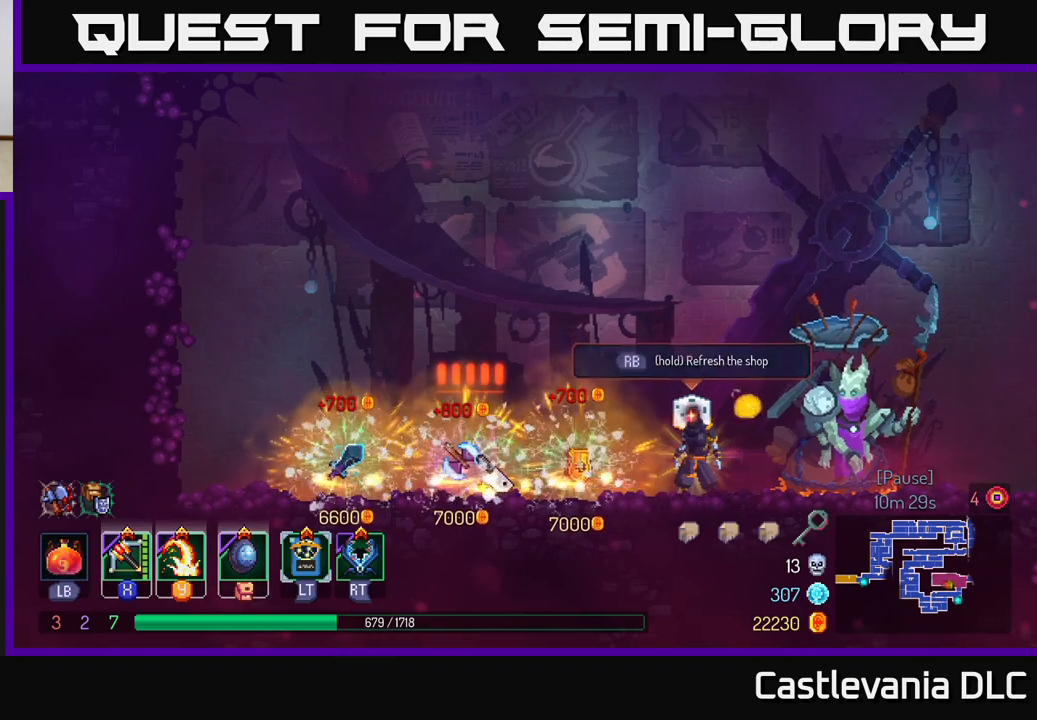
{"buttons": [], "left_stick": "center", "right_stick": "center", "events": []}
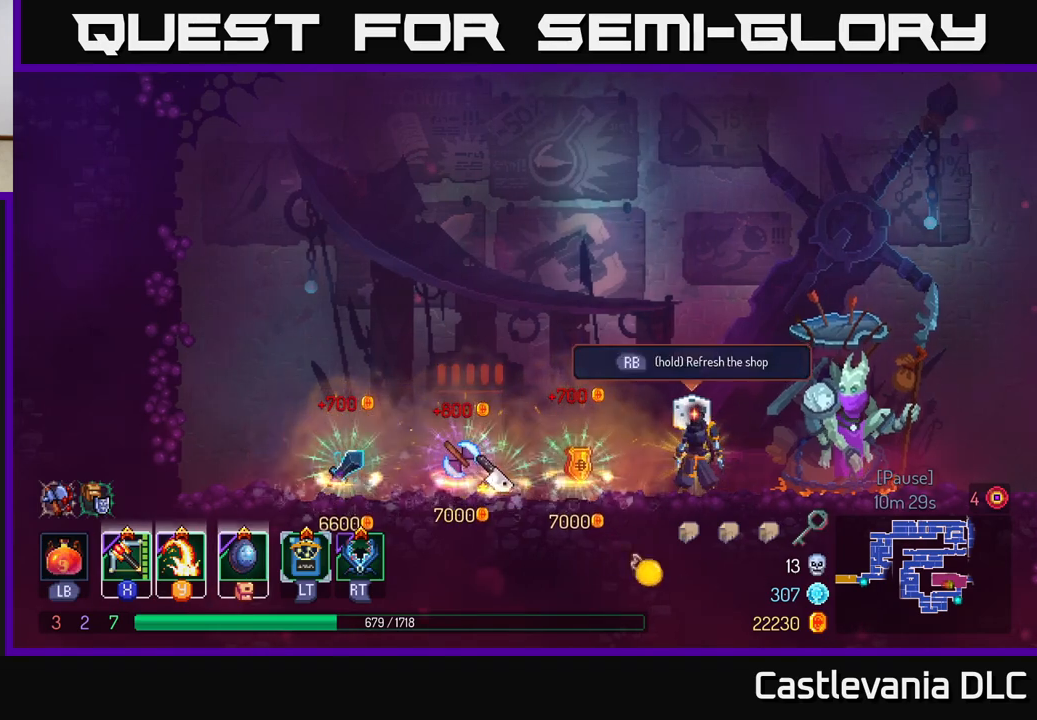
{"buttons": [], "left_stick": "center", "right_stick": "center", "events": []}
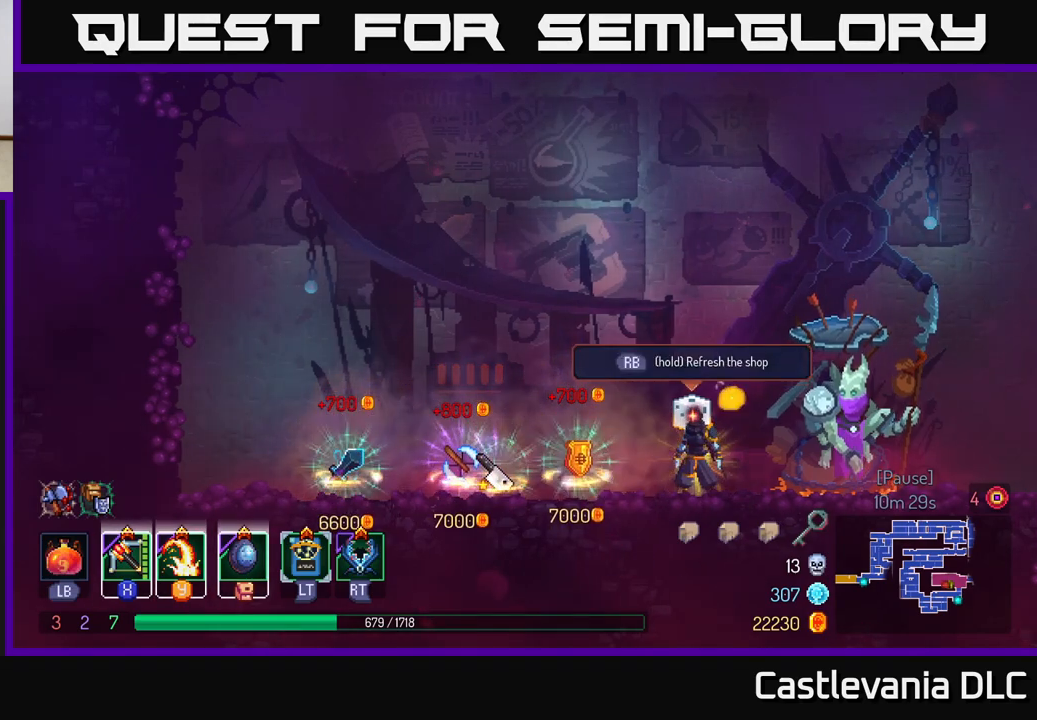
{"buttons": [], "left_stick": "center", "right_stick": "center", "events": []}
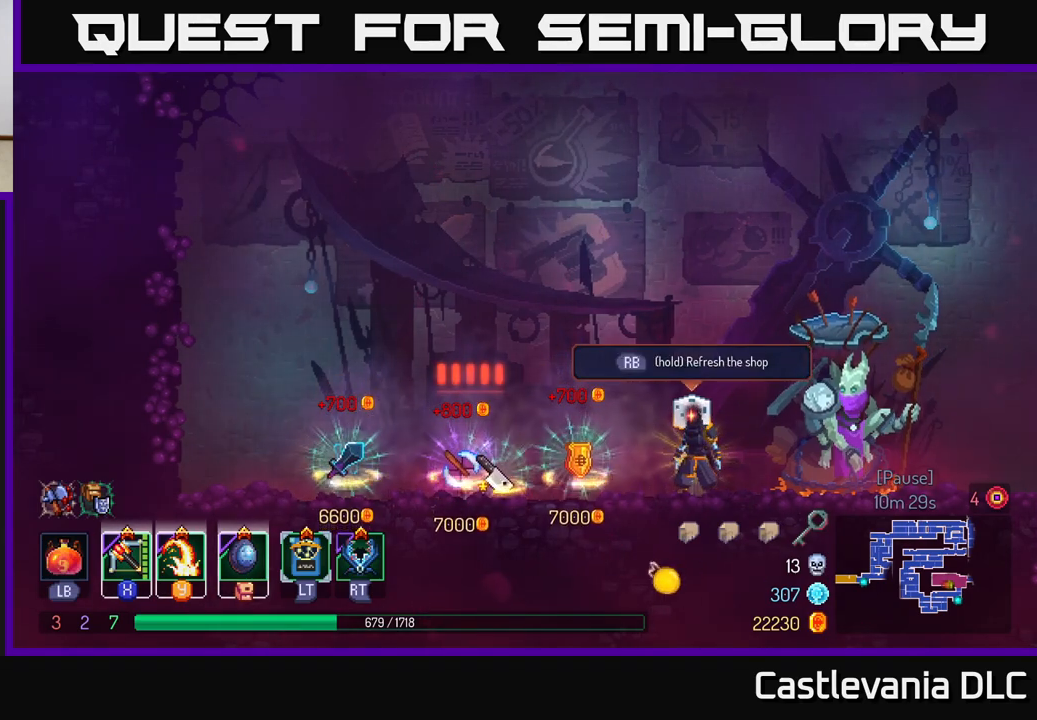
{"buttons": ["R1"], "left_stick": "center", "right_stick": "center", "events": [[150, "R1", "down"]]}
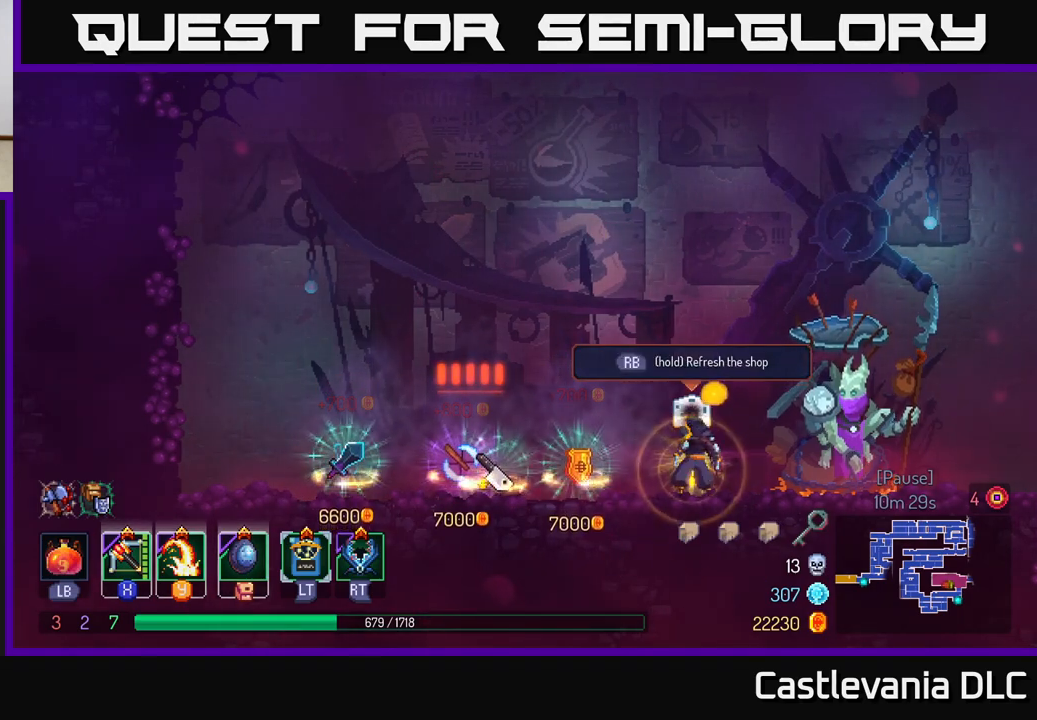
{"buttons": ["R1"], "left_stick": "center", "right_stick": "center", "events": []}
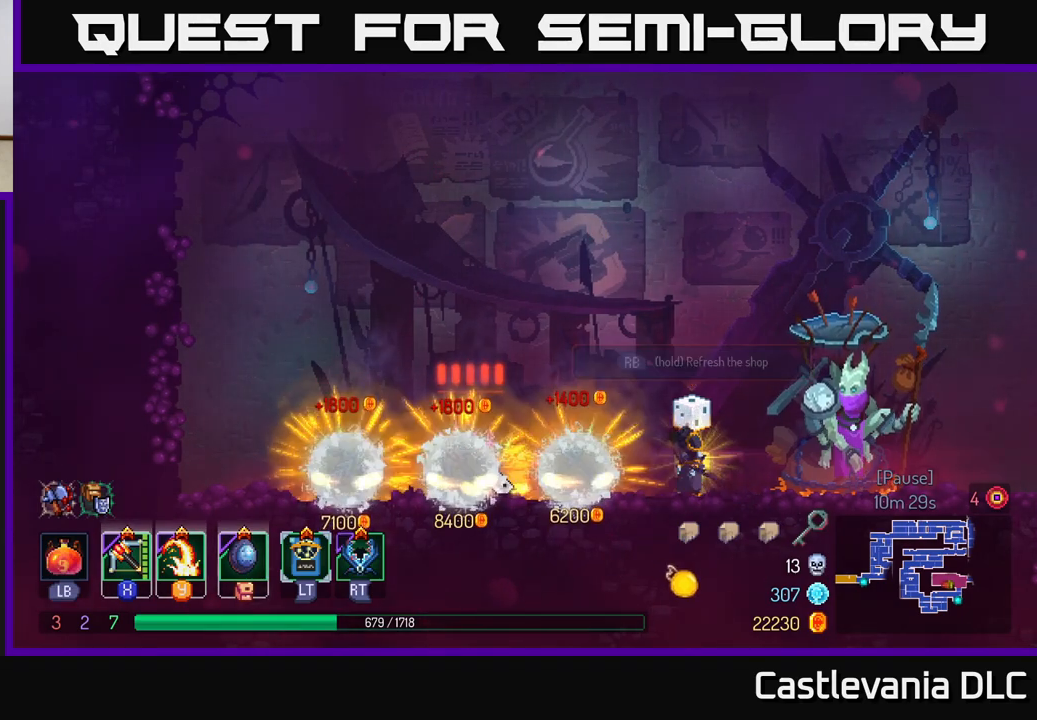
{"buttons": [], "left_stick": "center", "right_stick": "center", "events": [[117, "R1", "up"]]}
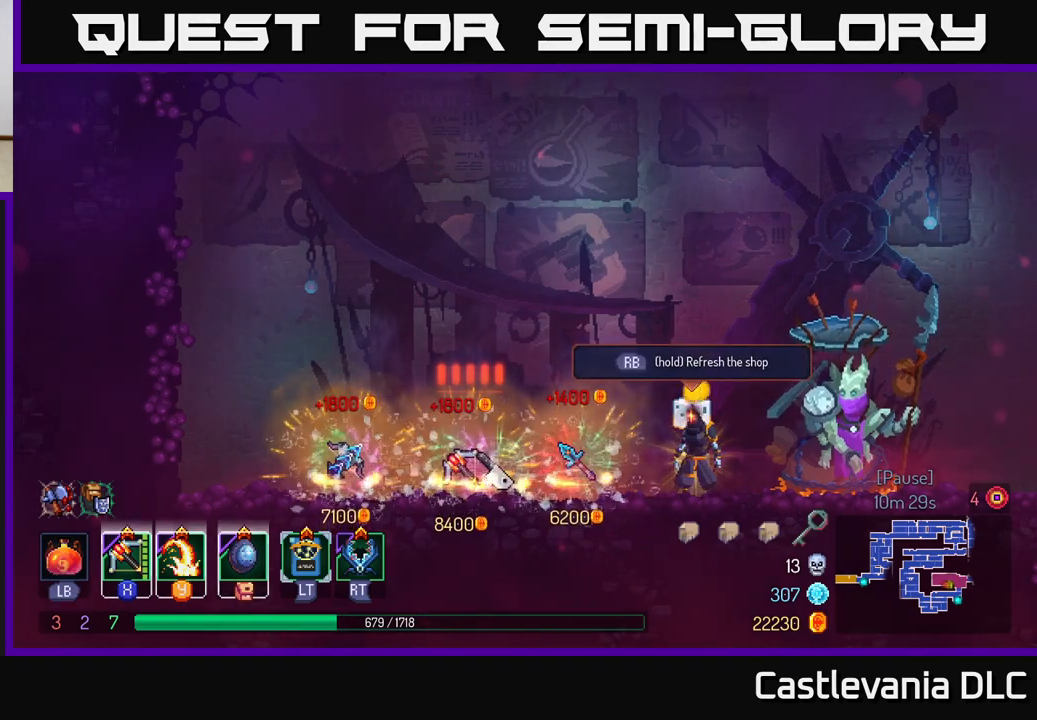
{"buttons": [], "left_stick": "center", "right_stick": "center", "events": []}
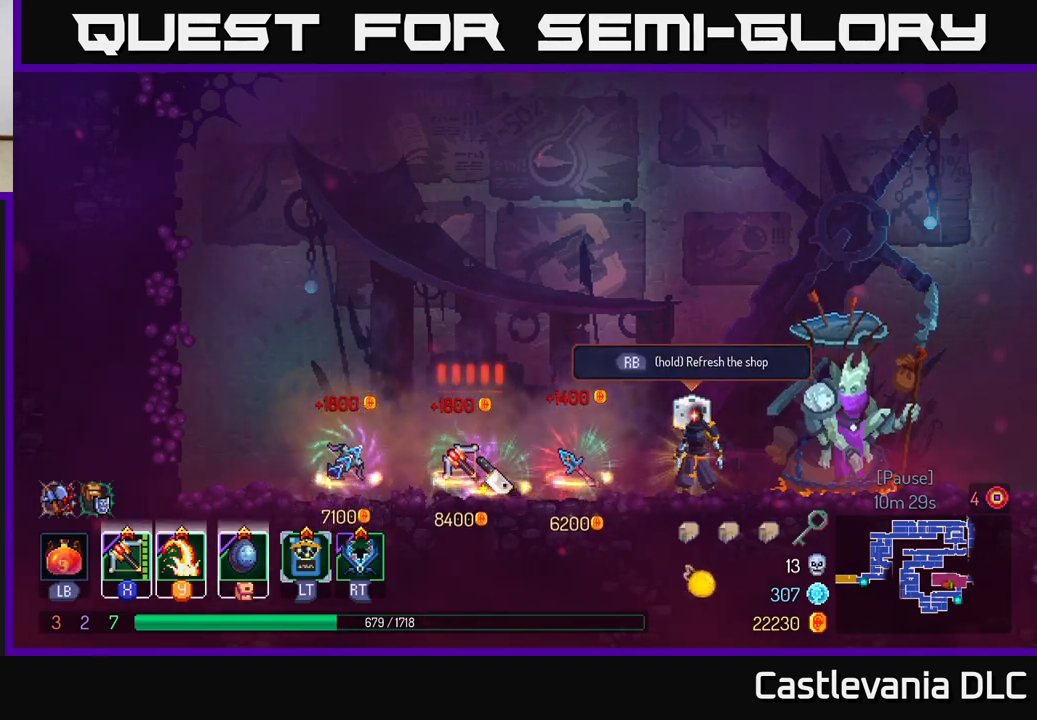
{"buttons": [], "left_stick": "center", "right_stick": "center", "events": []}